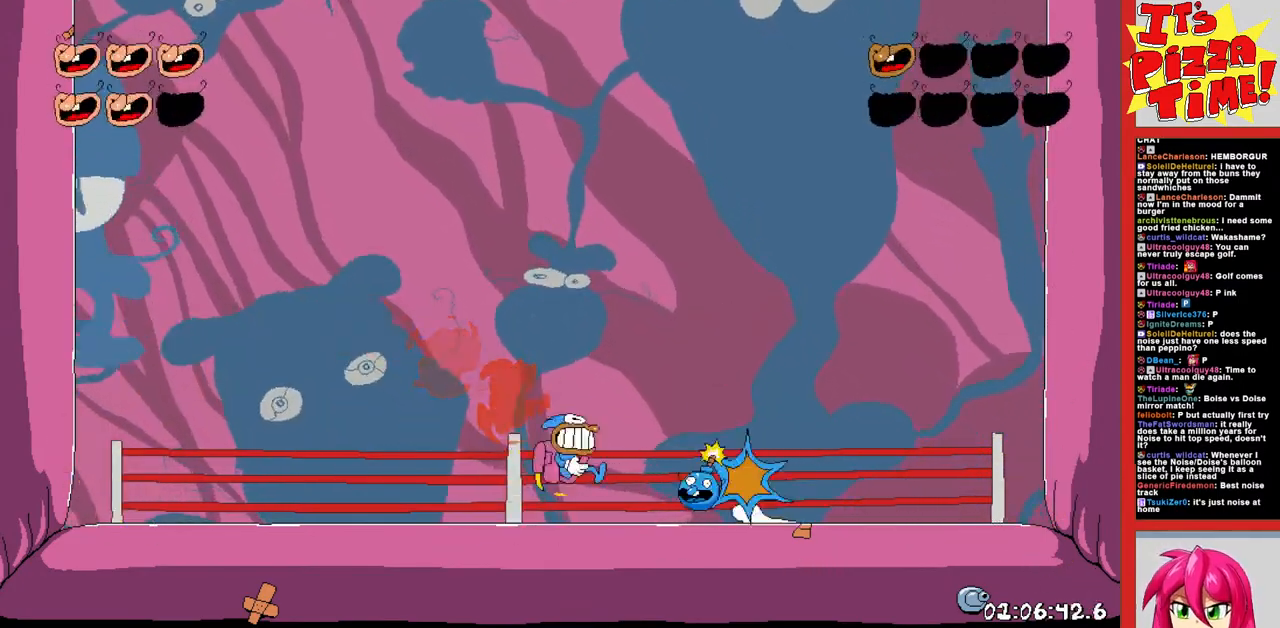
Gameplay with a controller (Nintendo layout); each line is a JSON object with the inputs held at the frame after it. "events" lists button and stick changes between this image and that frame as [ms after this image, input, new state], when the widget could be followed in between. Not read: L3 R3.
{"buttons": [], "events": [[17, "DPAD_LEFT", "up"]]}
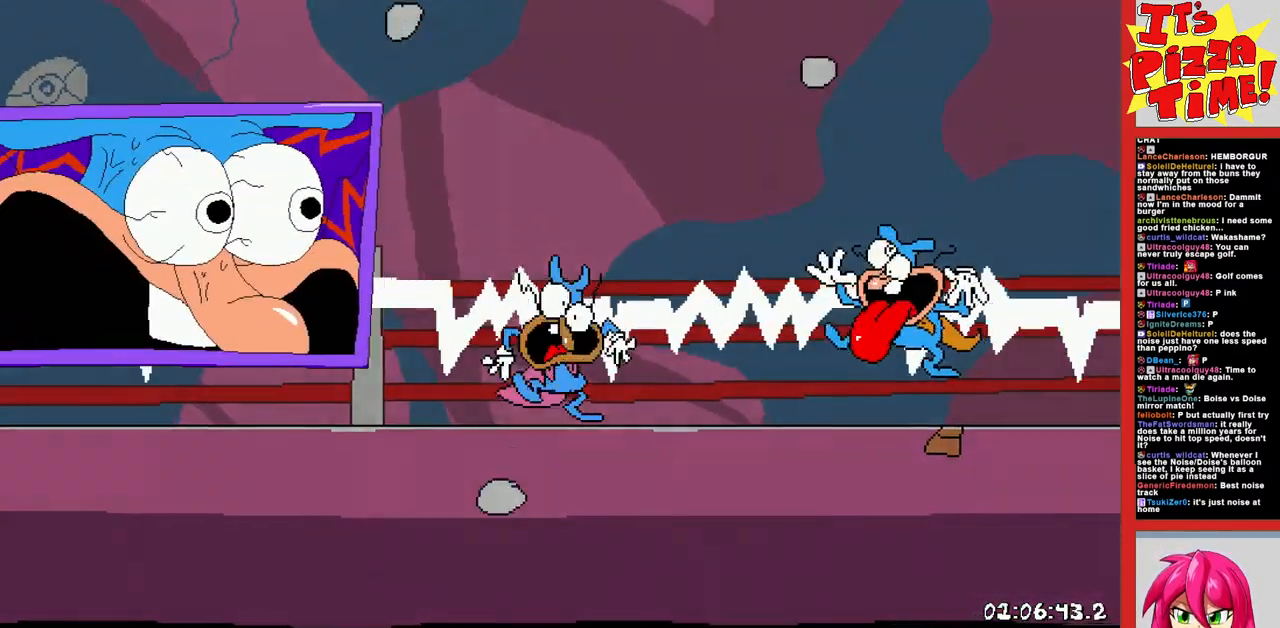
{"buttons": [], "events": []}
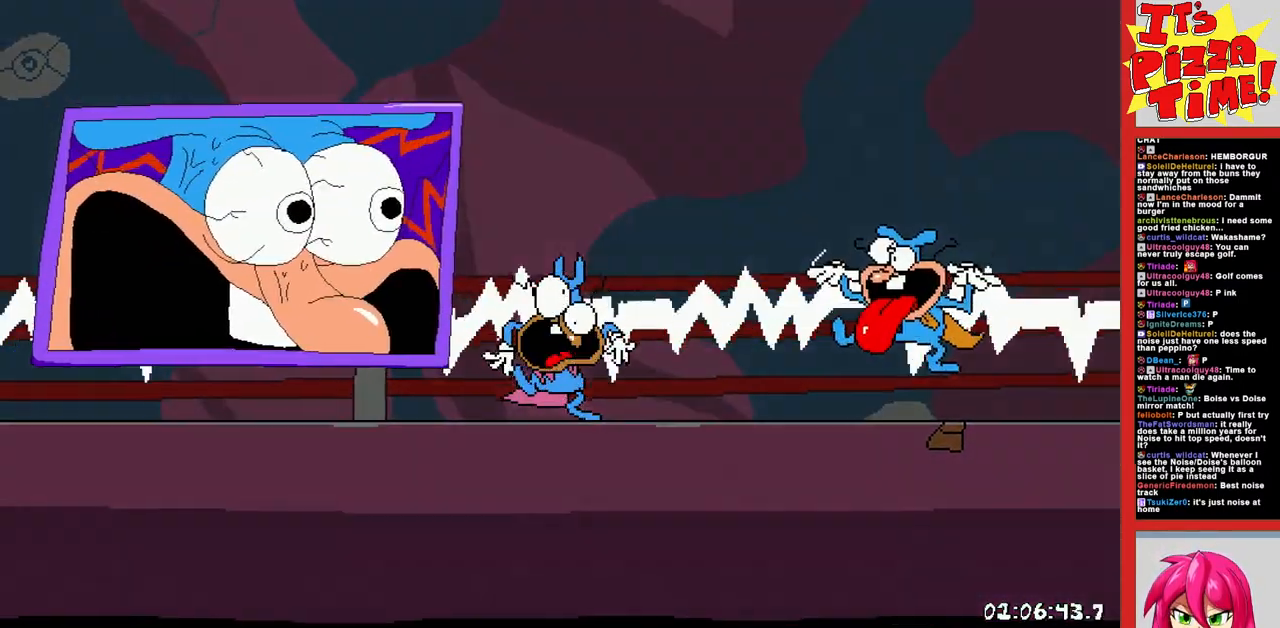
{"buttons": [], "events": []}
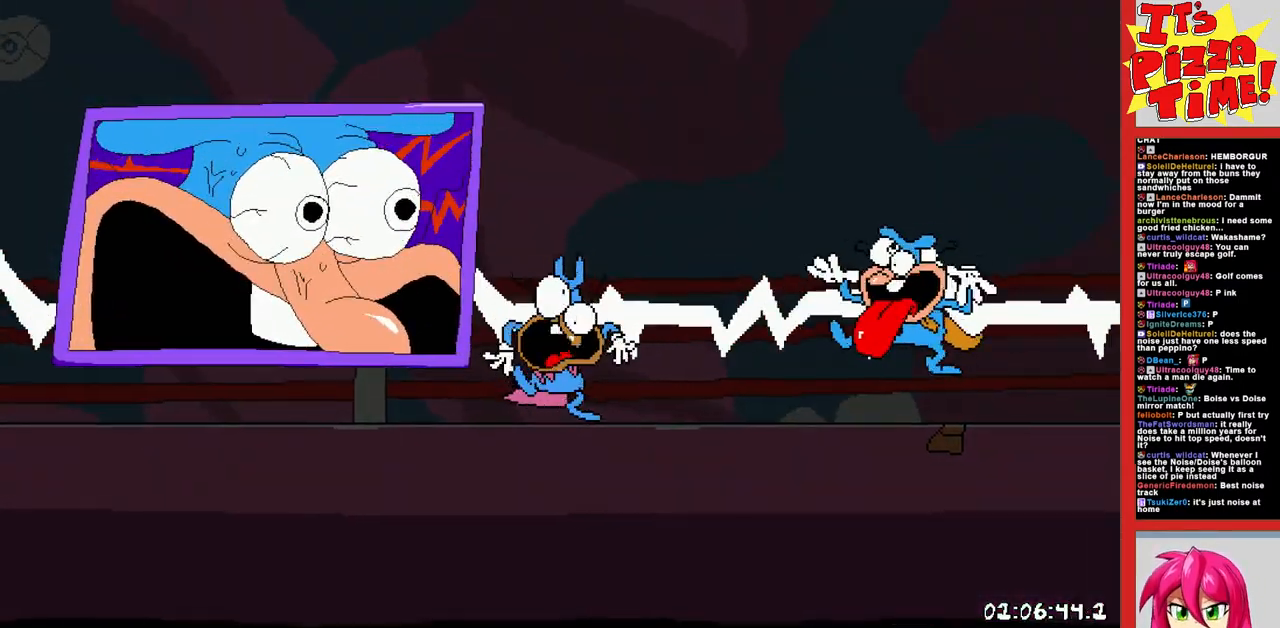
{"buttons": [], "events": []}
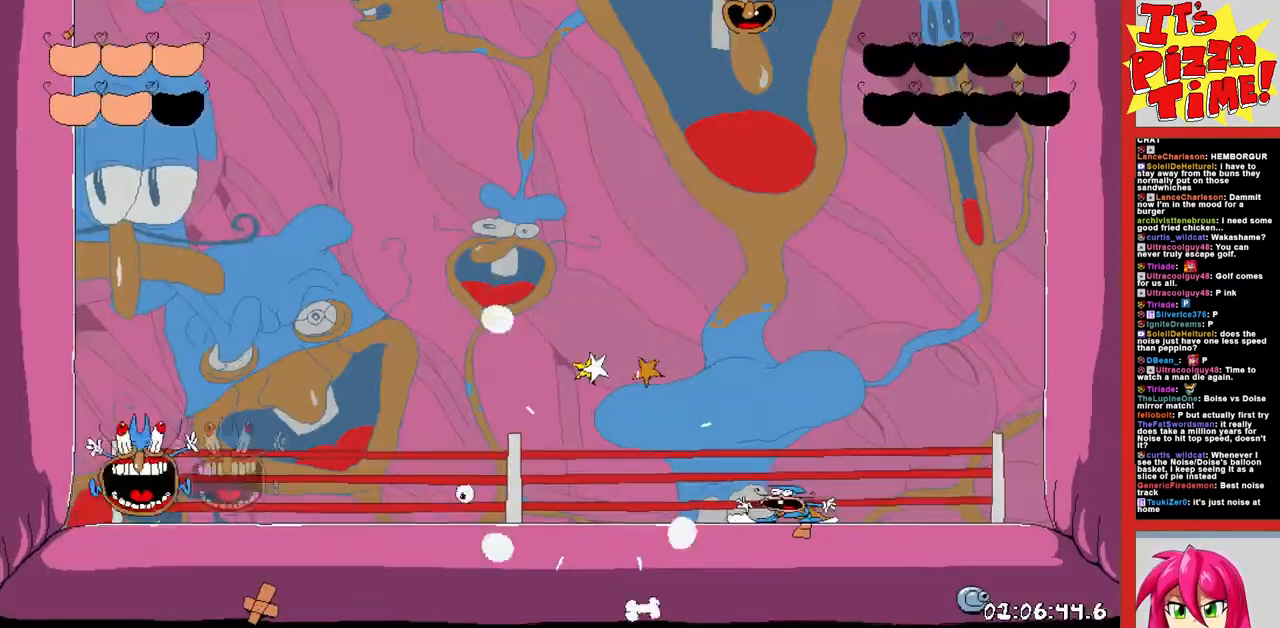
{"buttons": [], "events": [[33, "DPAD_LEFT", "down"], [267, "DPAD_LEFT", "up"]]}
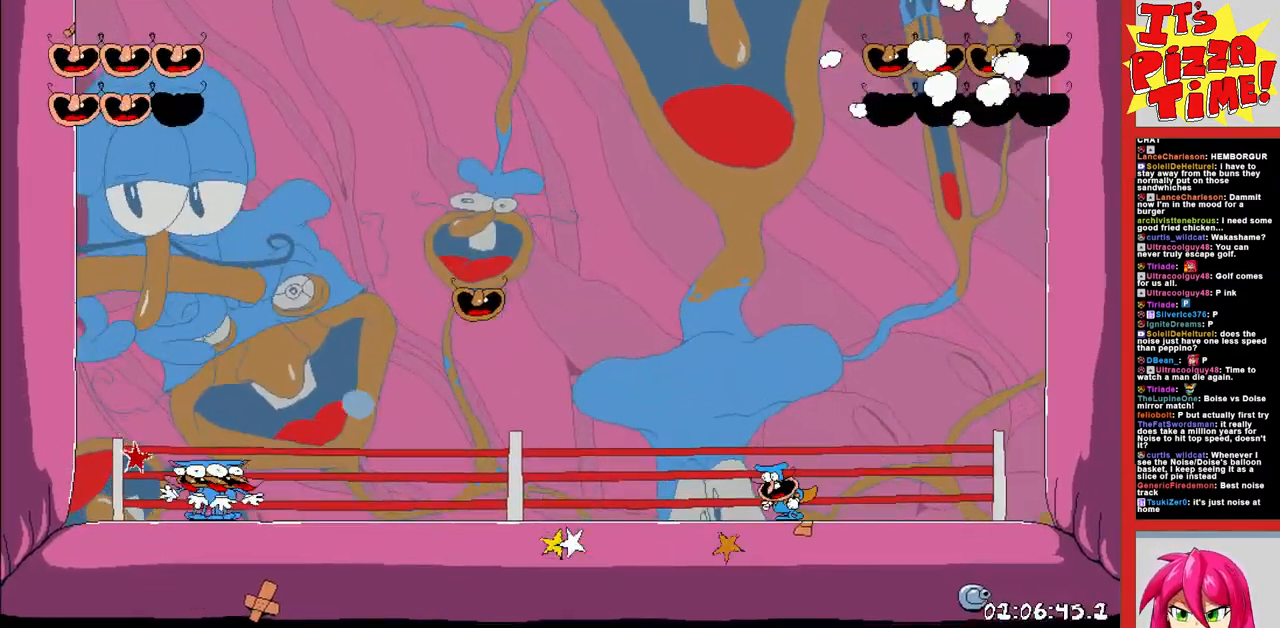
{"buttons": ["DPAD_LEFT"], "events": [[467, "DPAD_LEFT", "down"]]}
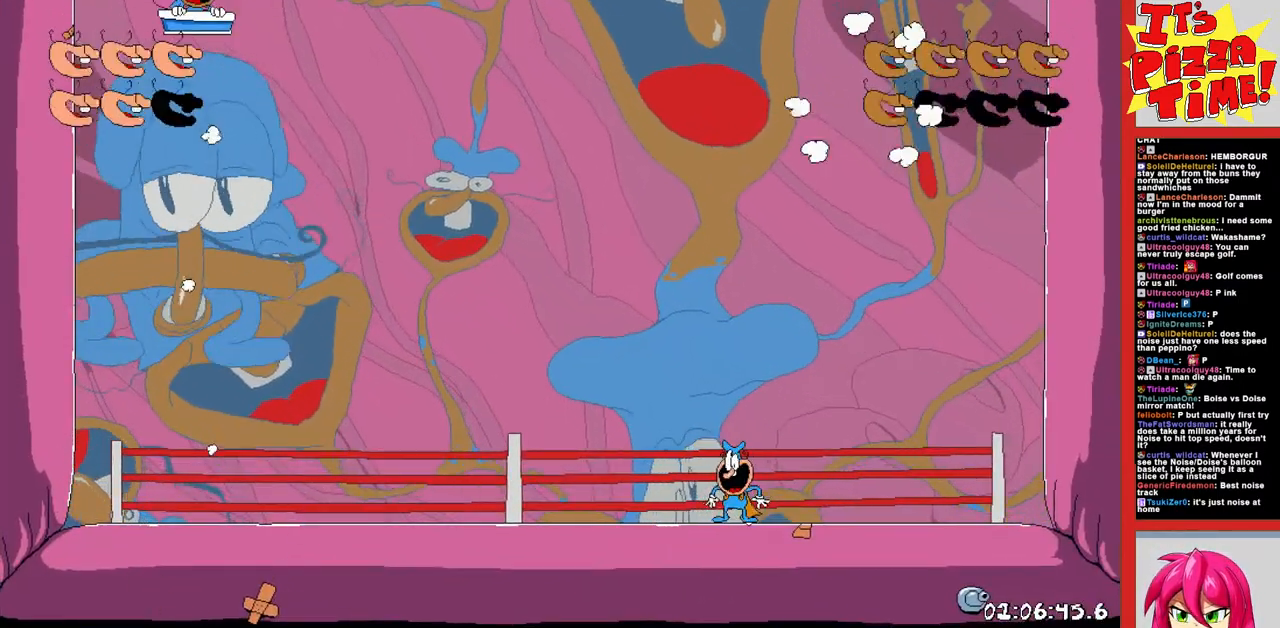
{"buttons": [], "events": [[417, "DPAD_LEFT", "up"]]}
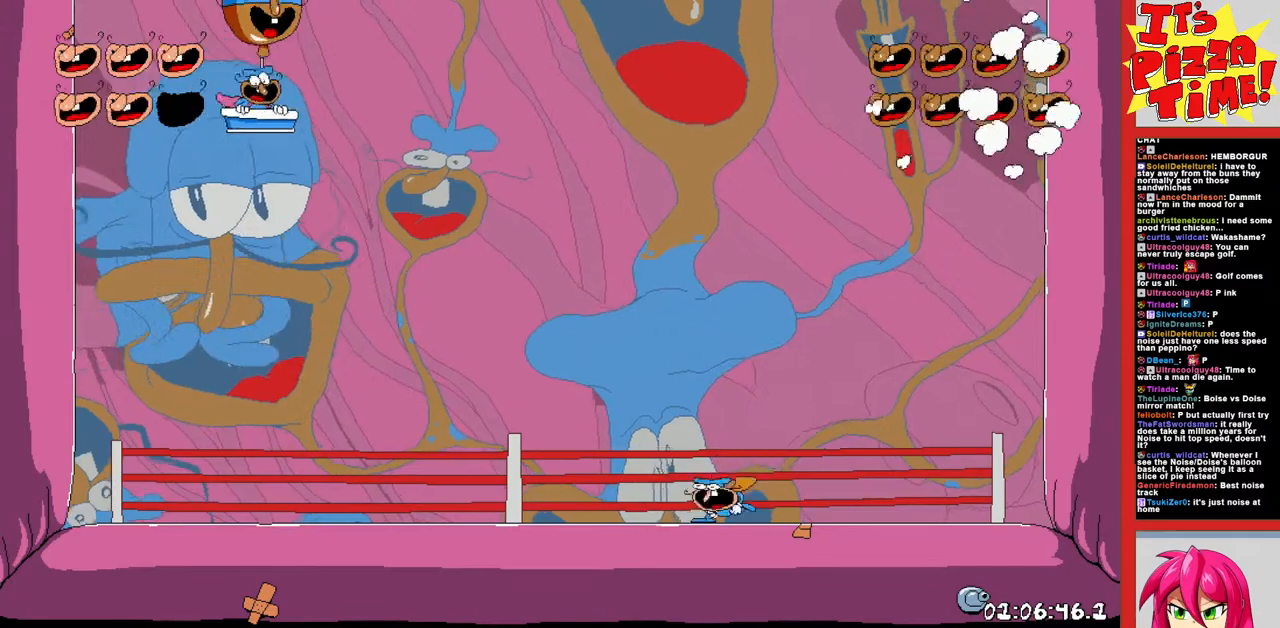
{"buttons": ["DPAD_RIGHT"], "events": [[417, "DPAD_RIGHT", "down"]]}
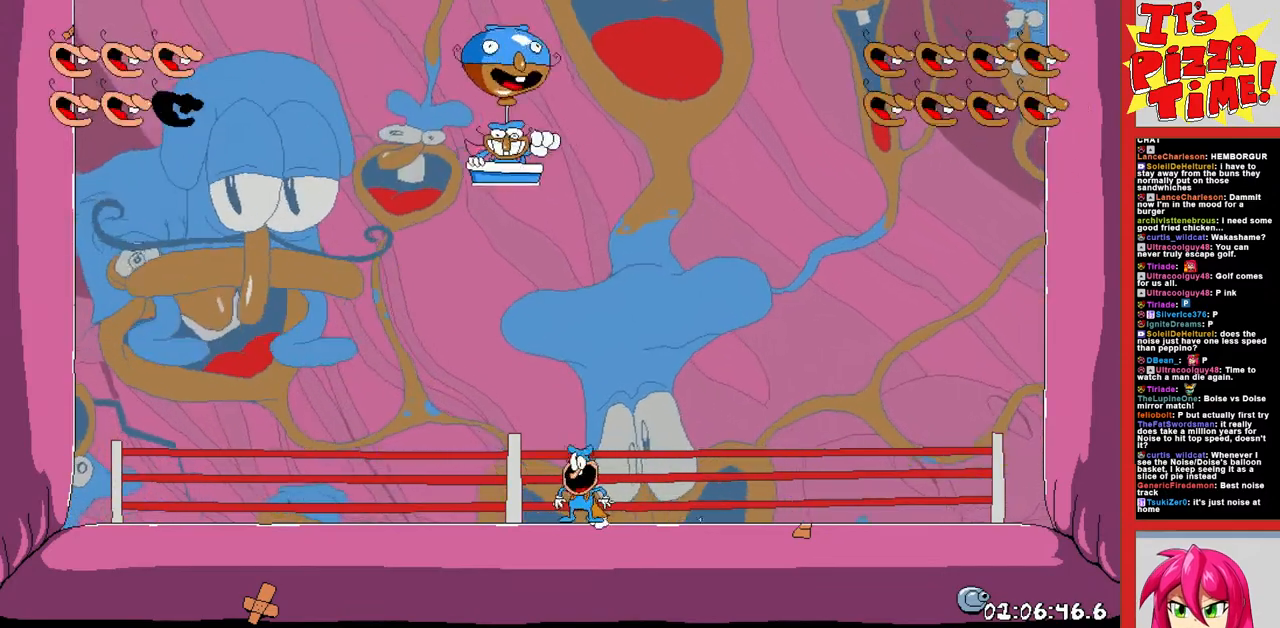
{"buttons": ["DPAD_RIGHT"], "events": [[250, "DPAD_RIGHT", "up"], [450, "DPAD_RIGHT", "down"]]}
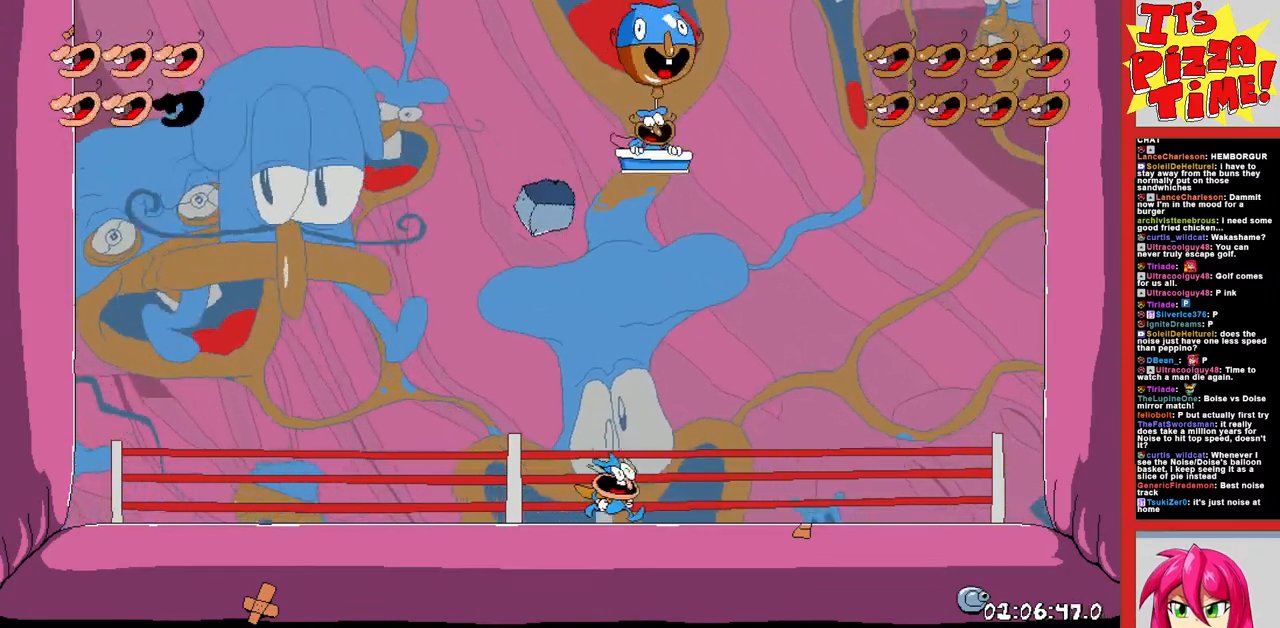
{"buttons": ["DPAD_RIGHT"], "events": [[183, "DPAD_RIGHT", "up"], [300, "DPAD_RIGHT", "down"]]}
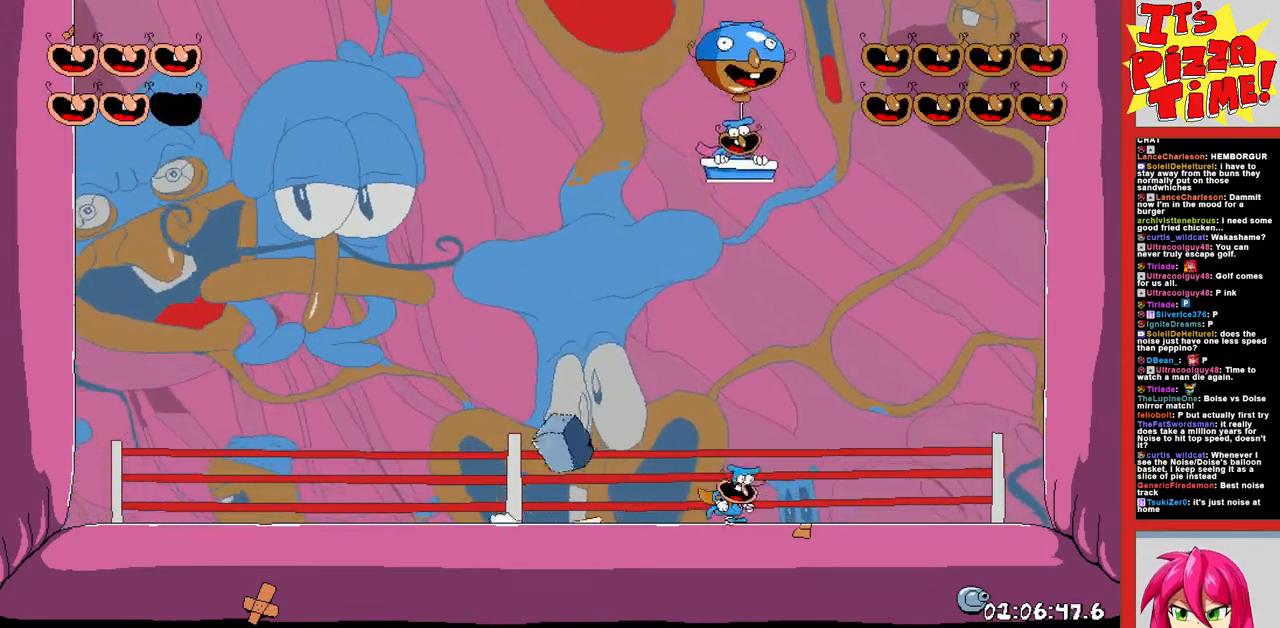
{"buttons": ["DPAD_RIGHT"], "events": [[67, "DPAD_RIGHT", "up"], [267, "DPAD_RIGHT", "down"]]}
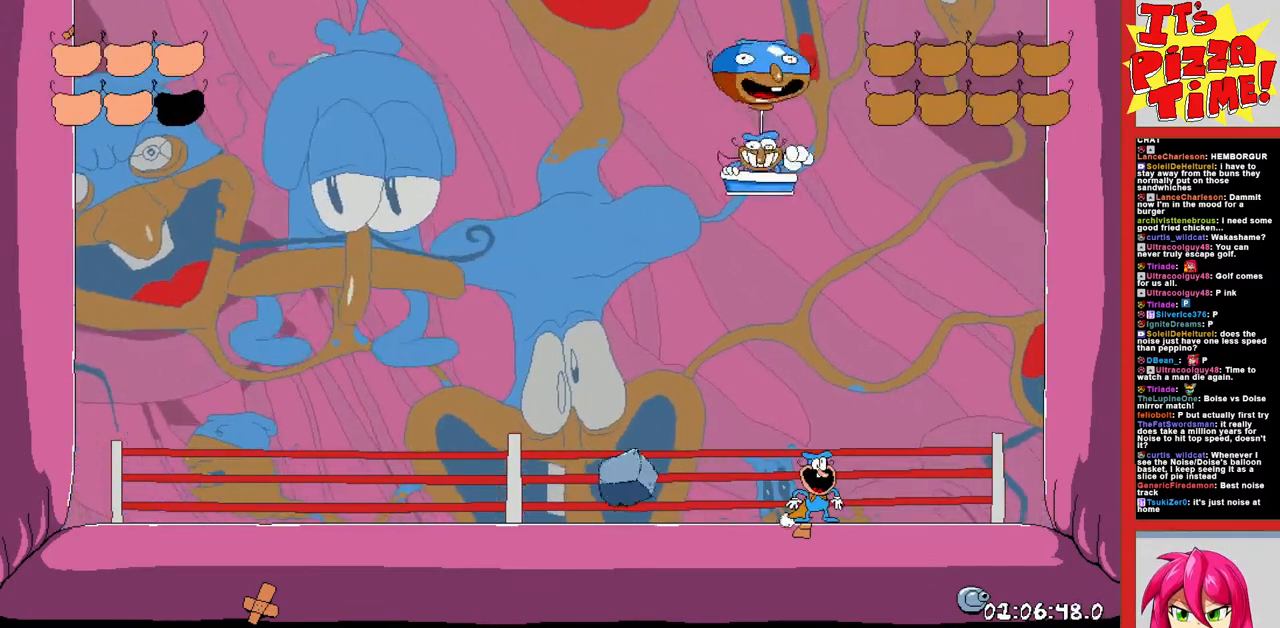
{"buttons": [], "events": [[283, "DPAD_RIGHT", "up"]]}
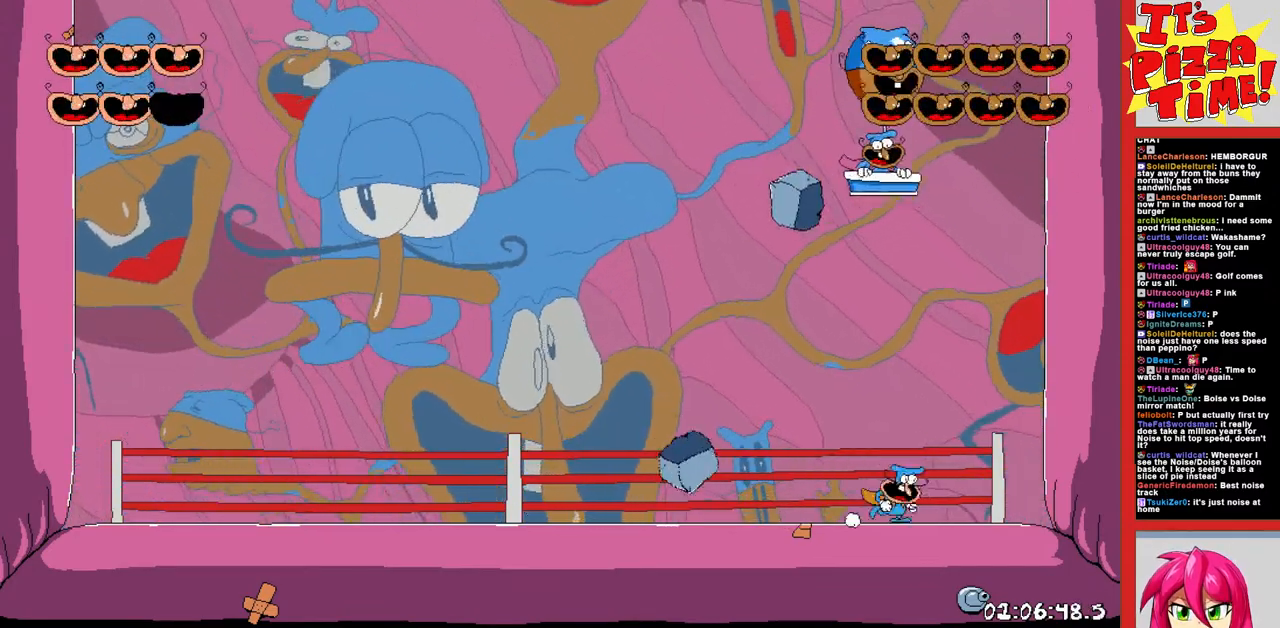
{"buttons": ["B", "DPAD_LEFT"], "events": [[117, "DPAD_LEFT", "down"], [133, "B", "down"]]}
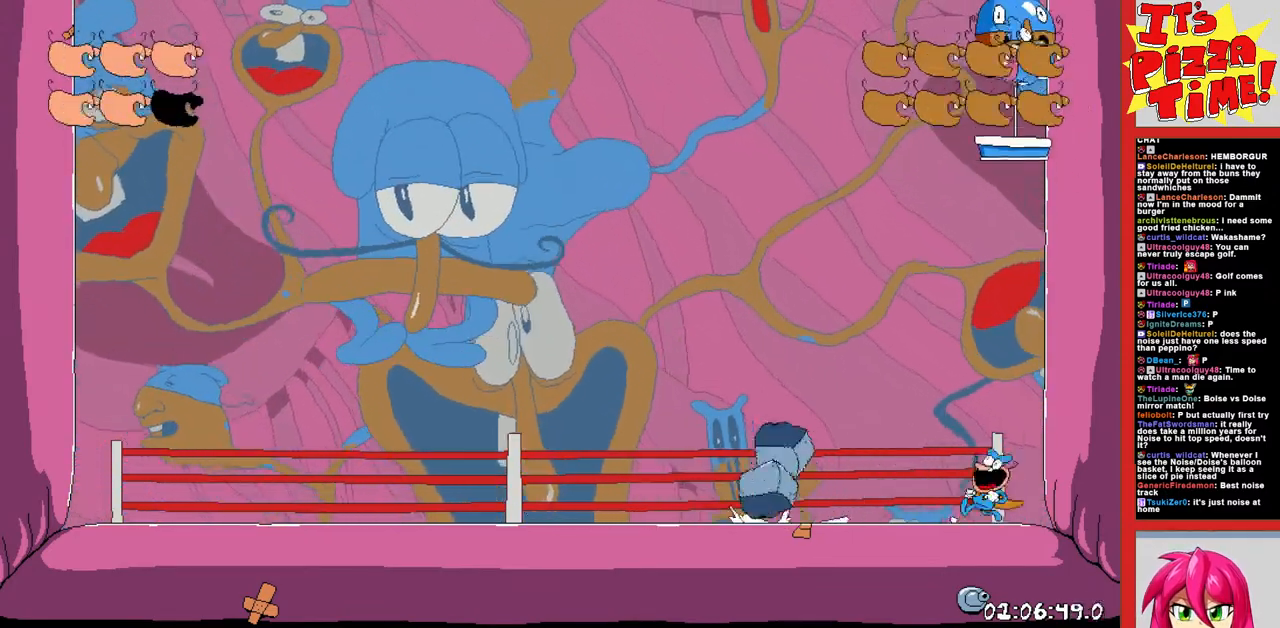
{"buttons": ["DPAD_LEFT"], "events": [[50, "B", "up"], [83, "X", "down"], [150, "DPAD_LEFT", "up"], [183, "DPAD_LEFT", "down"], [267, "X", "up"]]}
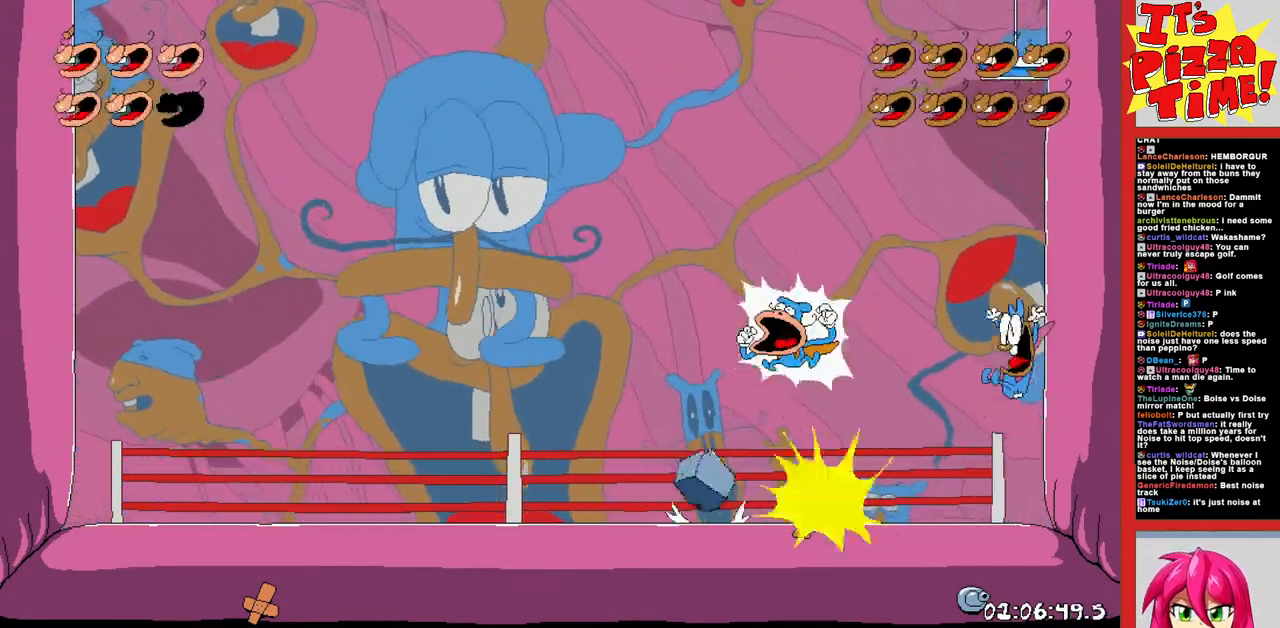
{"buttons": ["DPAD_RIGHT"], "events": [[17, "DPAD_LEFT", "up"], [17, "X", "down"], [233, "X", "up"], [300, "DPAD_RIGHT", "down"]]}
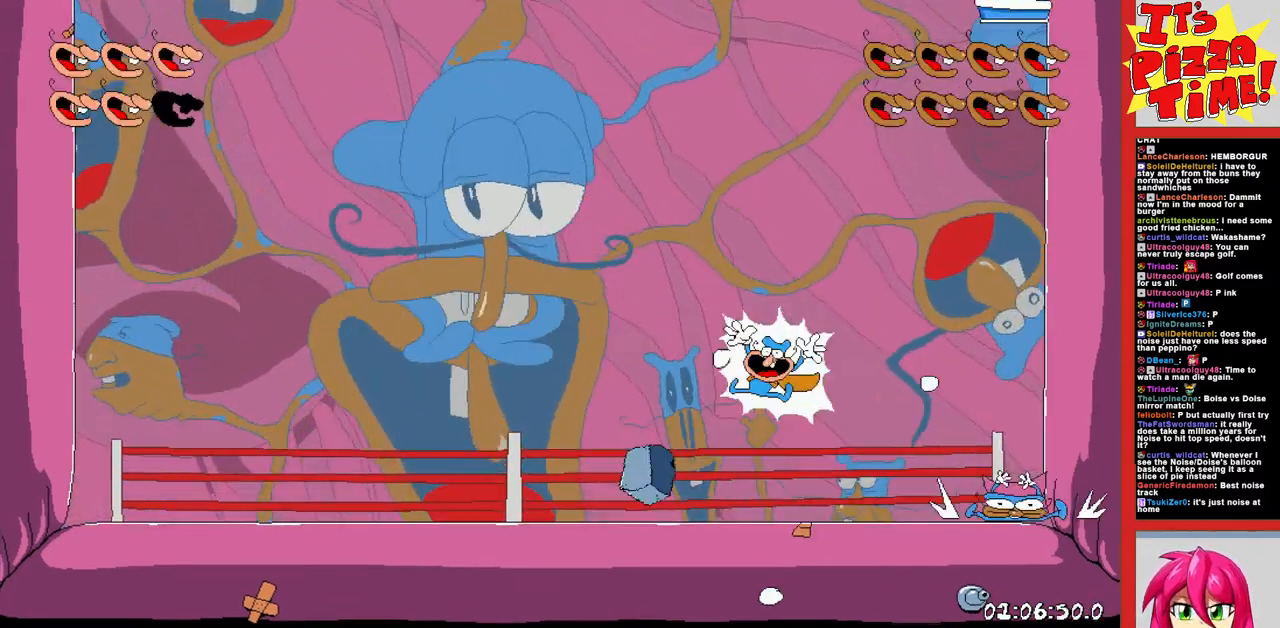
{"buttons": ["DPAD_LEFT"], "events": [[183, "DPAD_RIGHT", "up"], [367, "DPAD_LEFT", "down"]]}
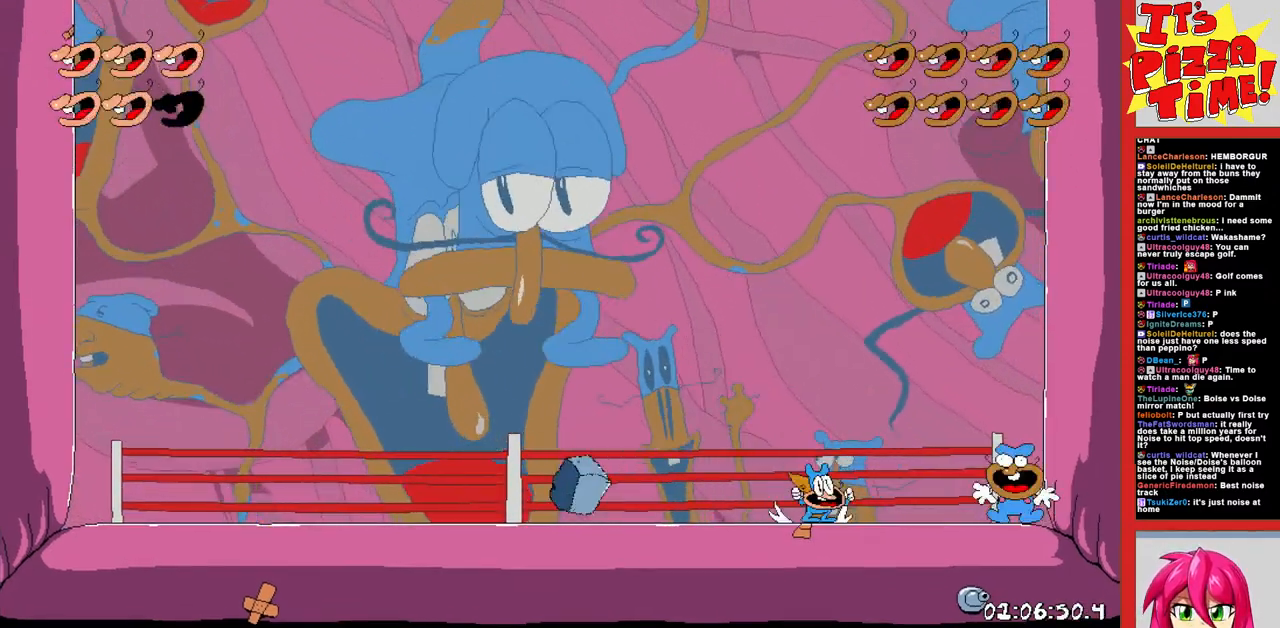
{"buttons": ["DPAD_LEFT"], "events": [[83, "DPAD_LEFT", "up"], [350, "DPAD_LEFT", "down"]]}
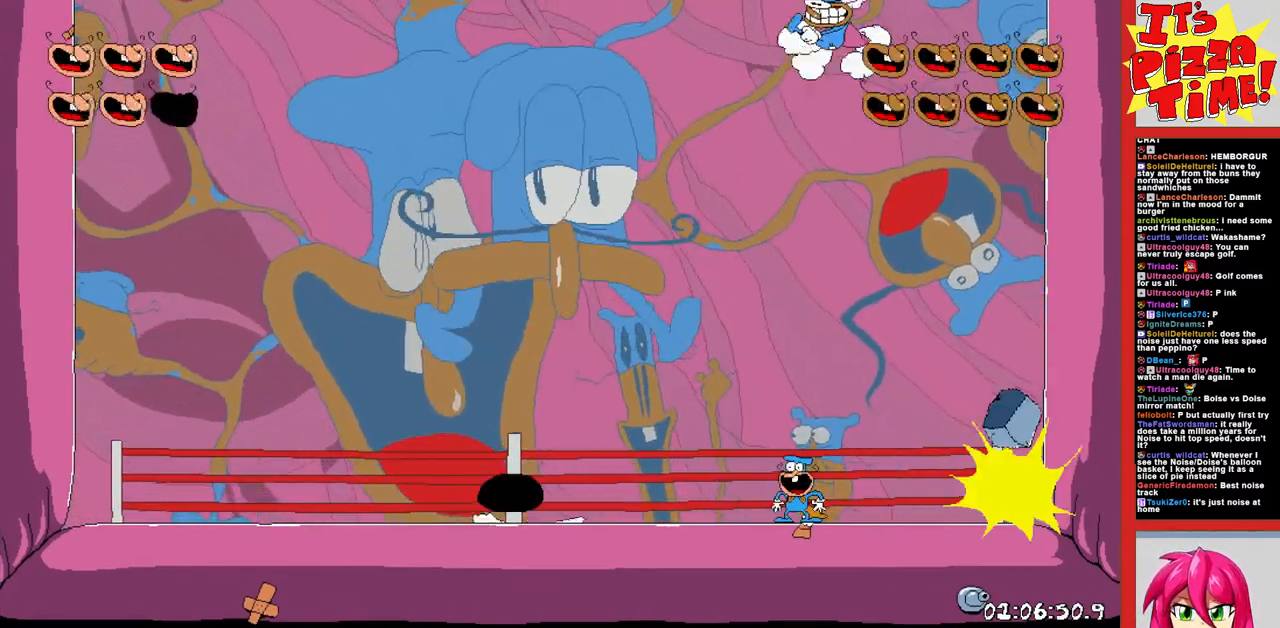
{"buttons": [], "events": [[450, "DPAD_LEFT", "up"]]}
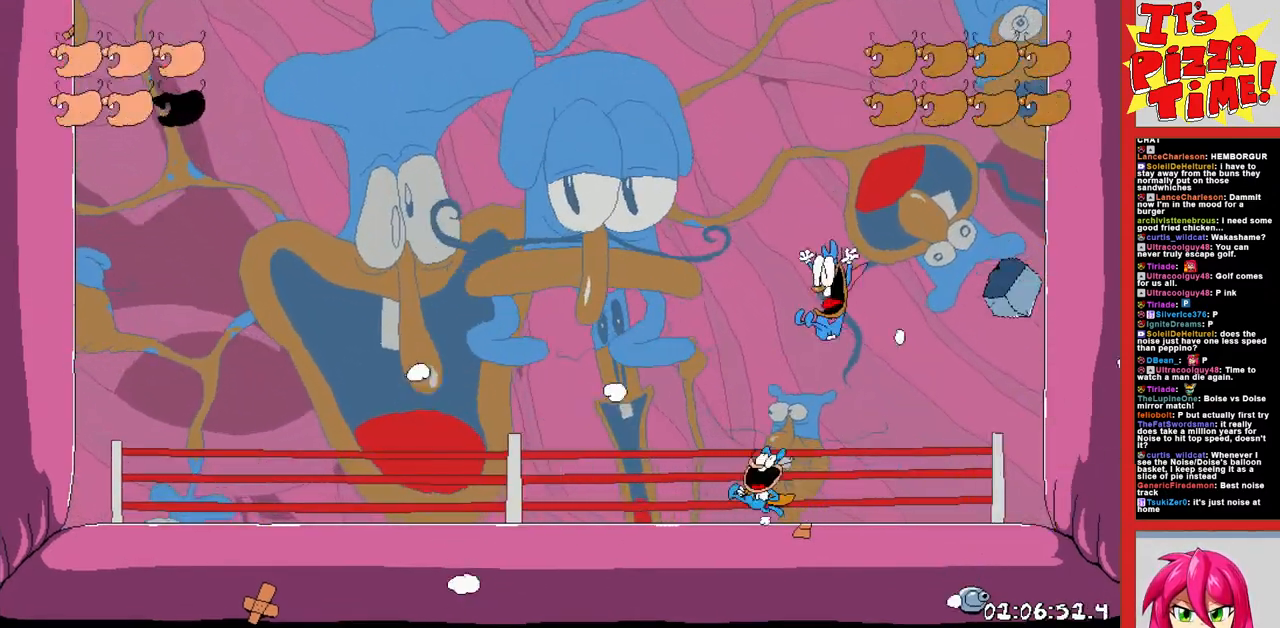
{"buttons": ["DPAD_LEFT"], "events": [[67, "DPAD_RIGHT", "down"], [150, "Y", "down"], [167, "DPAD_RIGHT", "up"], [250, "Y", "up"], [433, "DPAD_LEFT", "down"]]}
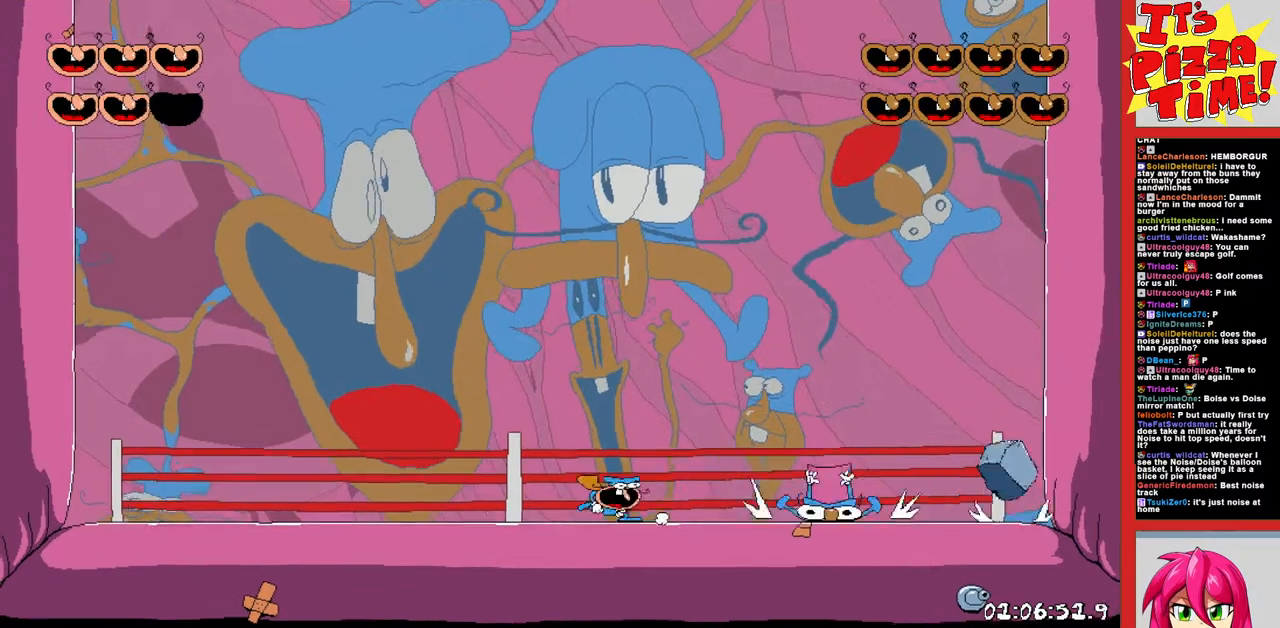
{"buttons": ["DPAD_LEFT"], "events": []}
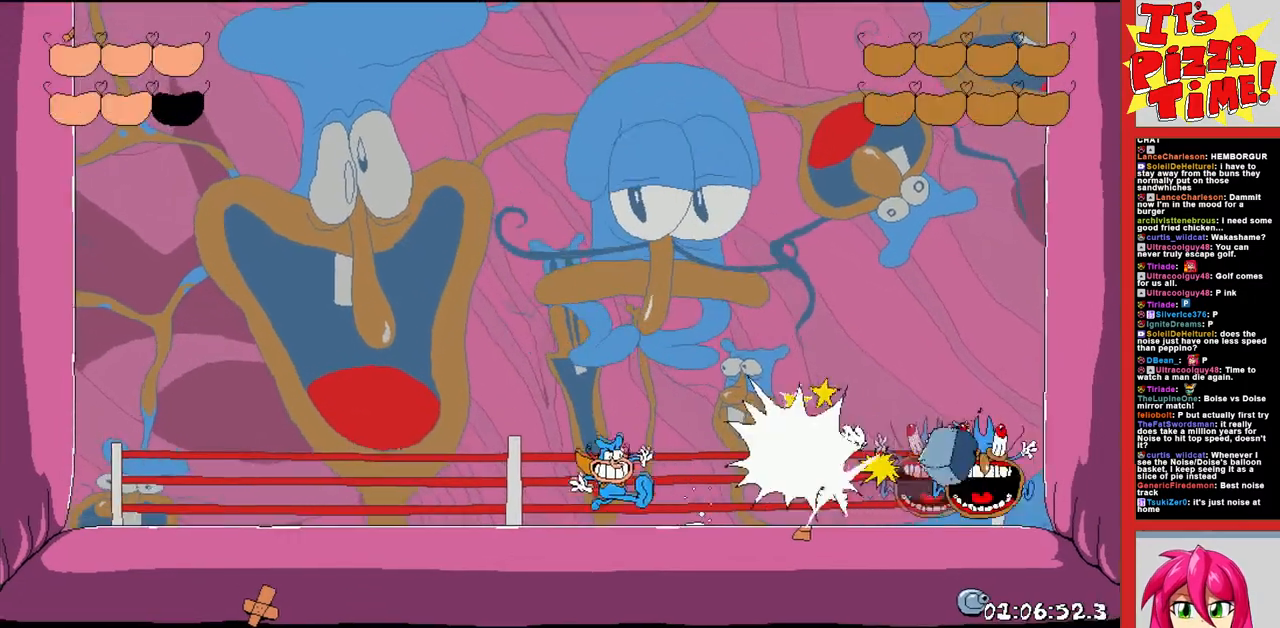
{"buttons": ["DPAD_RIGHT"], "events": [[117, "DPAD_LEFT", "up"], [233, "DPAD_RIGHT", "down"]]}
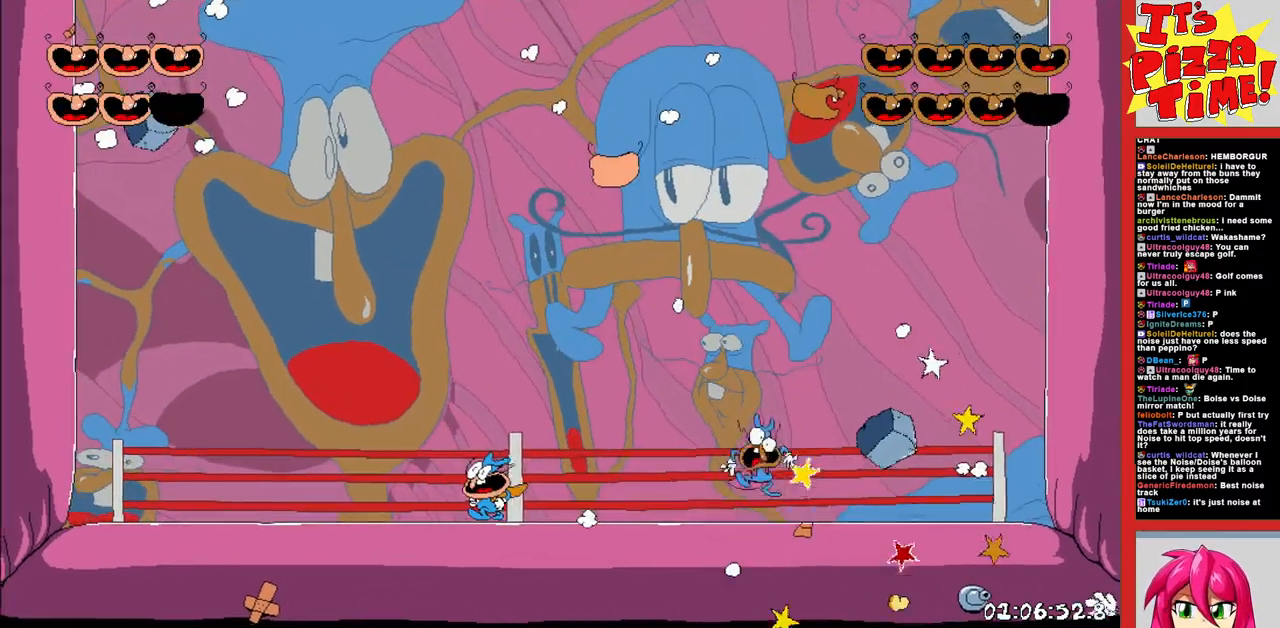
{"buttons": ["B", "DPAD_RIGHT"], "events": [[100, "B", "down"]]}
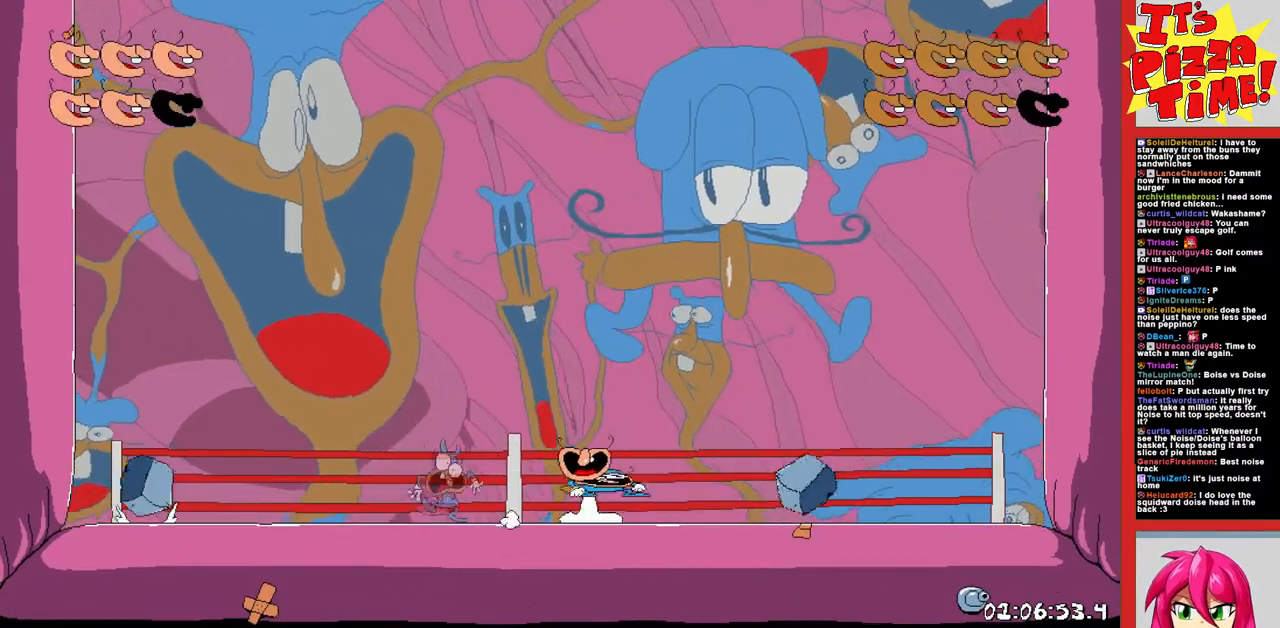
{"buttons": [], "events": [[100, "B", "up"], [367, "DPAD_RIGHT", "up"]]}
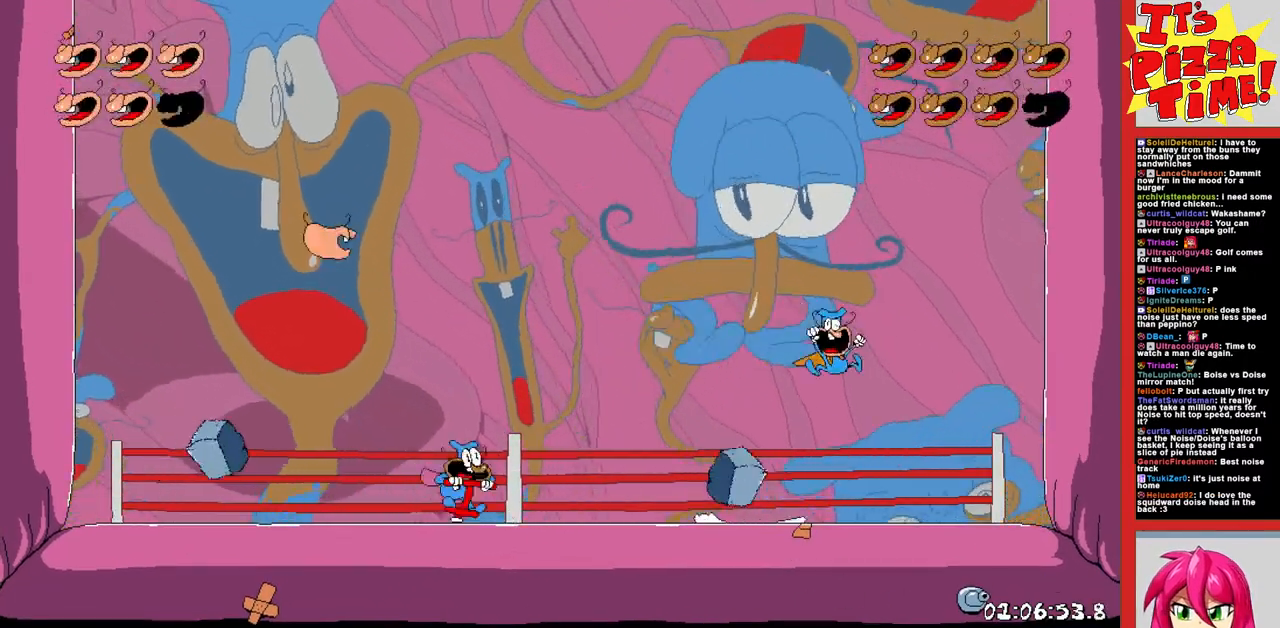
{"buttons": [], "events": []}
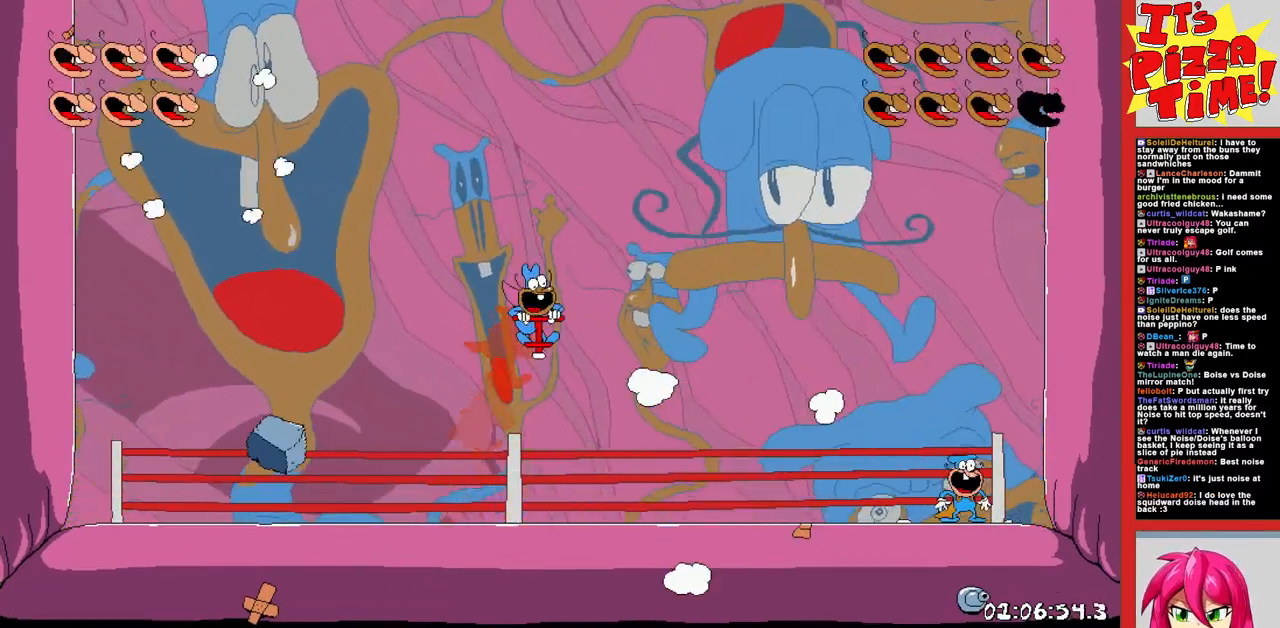
{"buttons": ["DPAD_LEFT"], "events": [[333, "DPAD_LEFT", "down"]]}
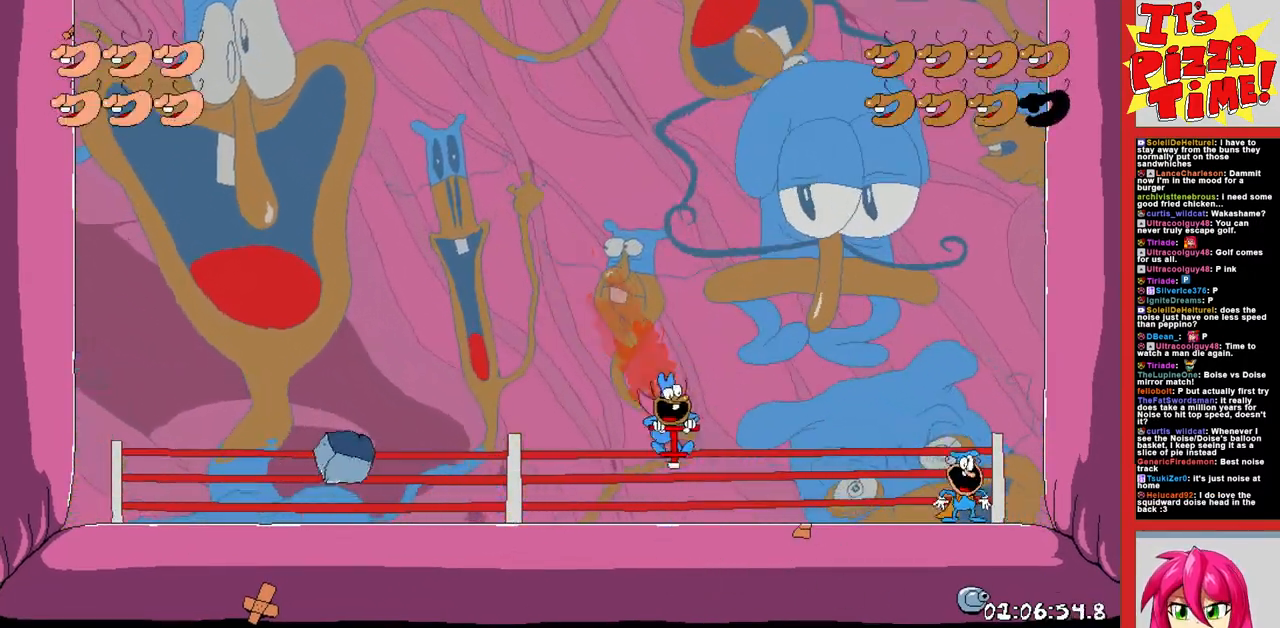
{"buttons": ["DPAD_LEFT"], "events": []}
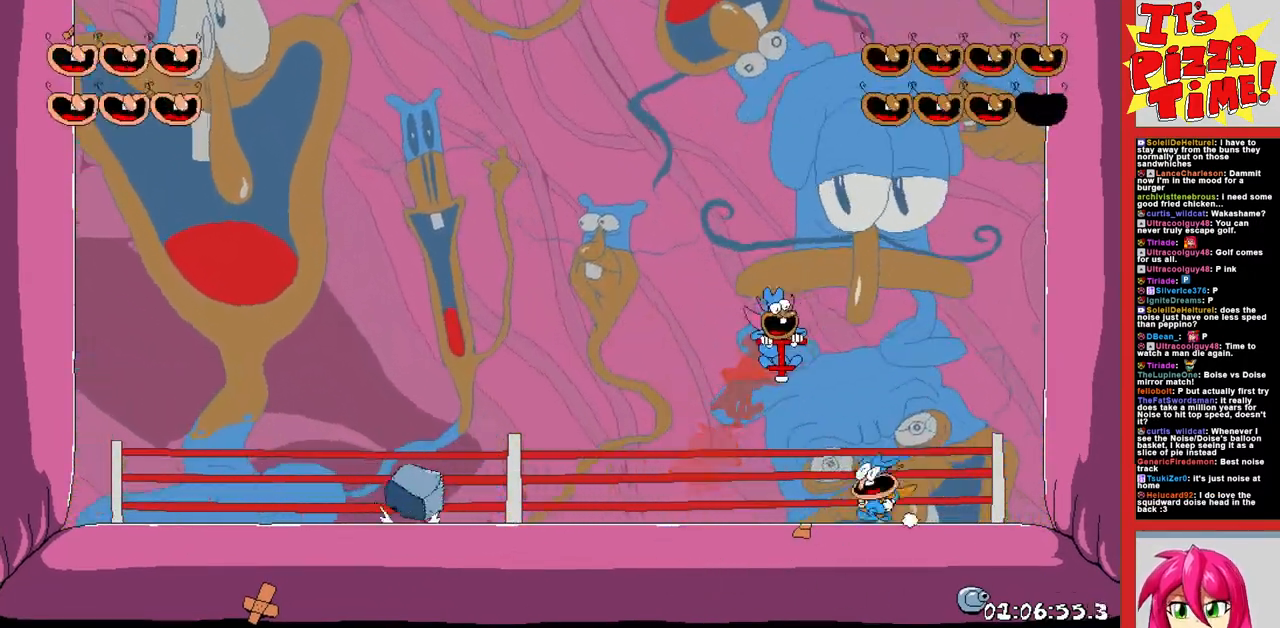
{"buttons": [], "events": [[50, "B", "down"], [350, "DPAD_LEFT", "up"], [383, "B", "up"]]}